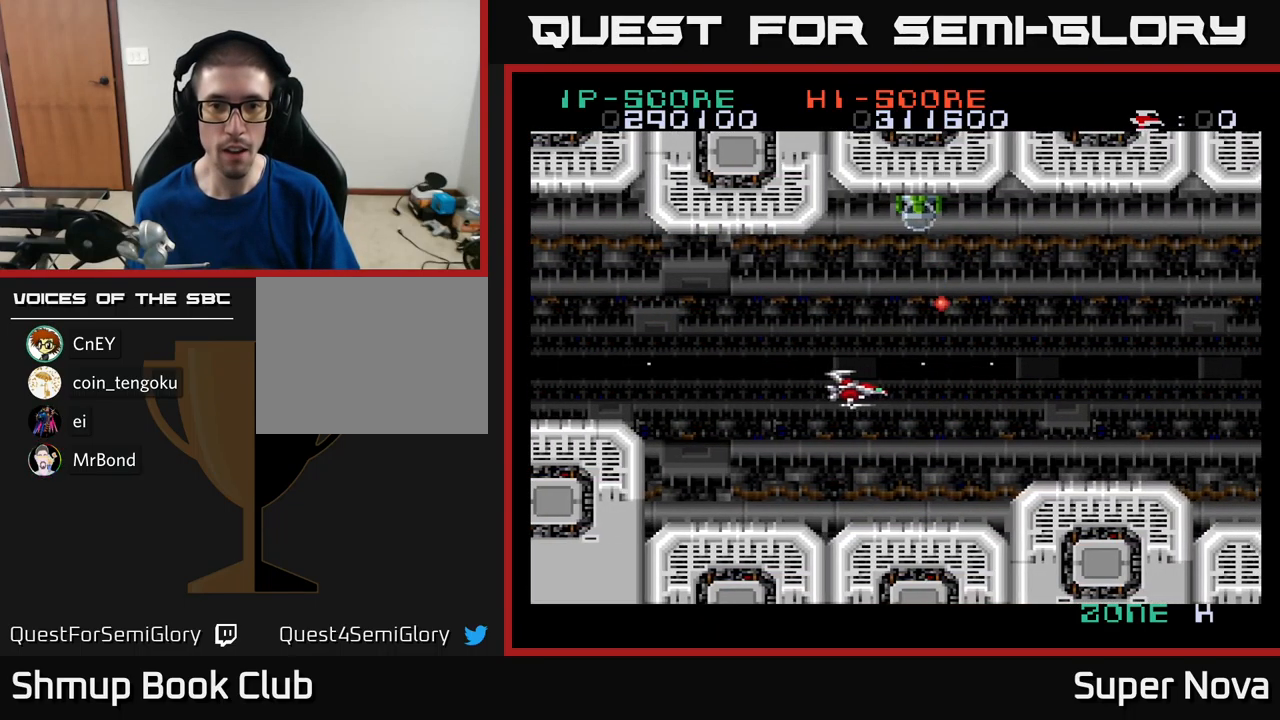
Gameplay with a controller (Xbox layout); each line is a JSON object with the inputs held at the frame after it. "events" lists button and stick changes between this image and that frame as [ms after this image, input, new state], when the widget could be followed in between.
{"buttons": ["X"], "left_stick": "center", "right_stick": "center", "events": [[84, "A", "up"], [117, "DPAD_LEFT", "up"], [150, "A", "down"], [234, "X", "down"], [284, "A", "up"], [284, "DPAD_LEFT", "down"], [400, "DPAD_LEFT", "up"]]}
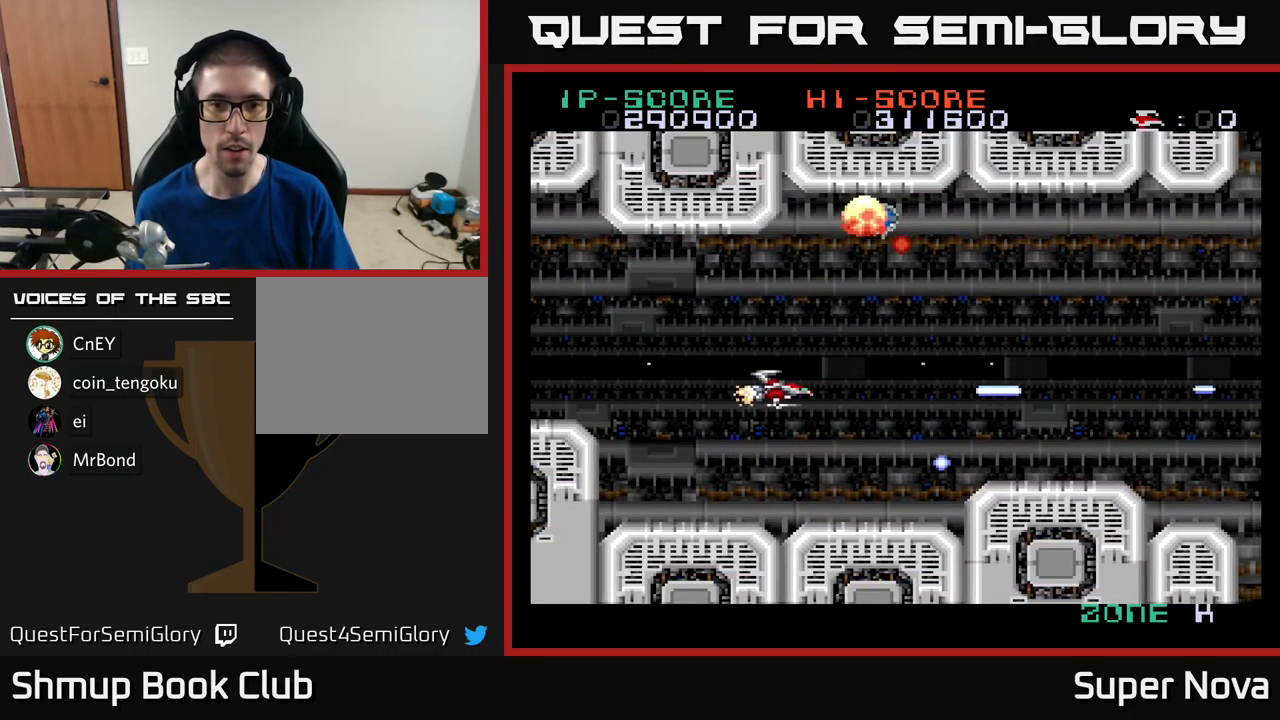
{"buttons": ["X", "DPAD_UP"], "left_stick": "center", "right_stick": "center", "events": [[167, "DPAD_UP", "down"], [234, "DPAD_RIGHT", "down"], [500, "DPAD_RIGHT", "up"]]}
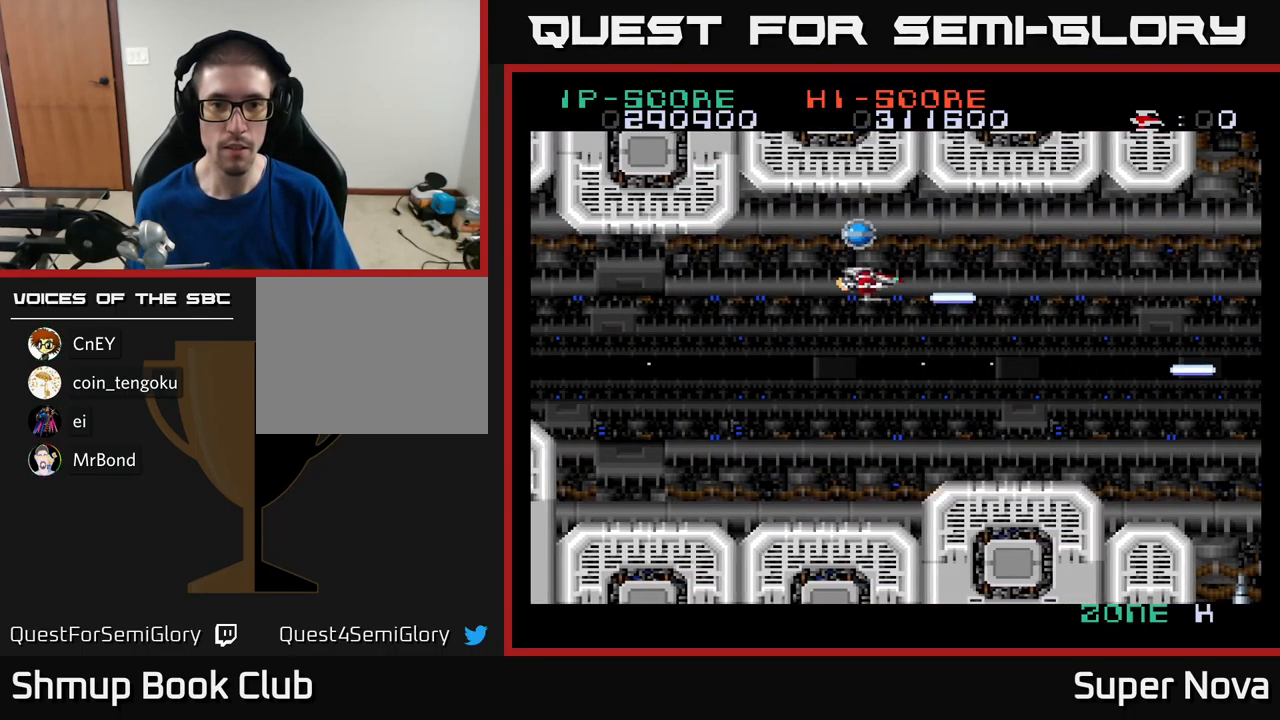
{"buttons": ["X", "DPAD_RIGHT"], "left_stick": "center", "right_stick": "center", "events": [[134, "DPAD_UP", "up"], [134, "X", "up"], [217, "DPAD_DOWN", "down"], [234, "X", "down"], [350, "DPAD_RIGHT", "down"], [434, "DPAD_DOWN", "up"]]}
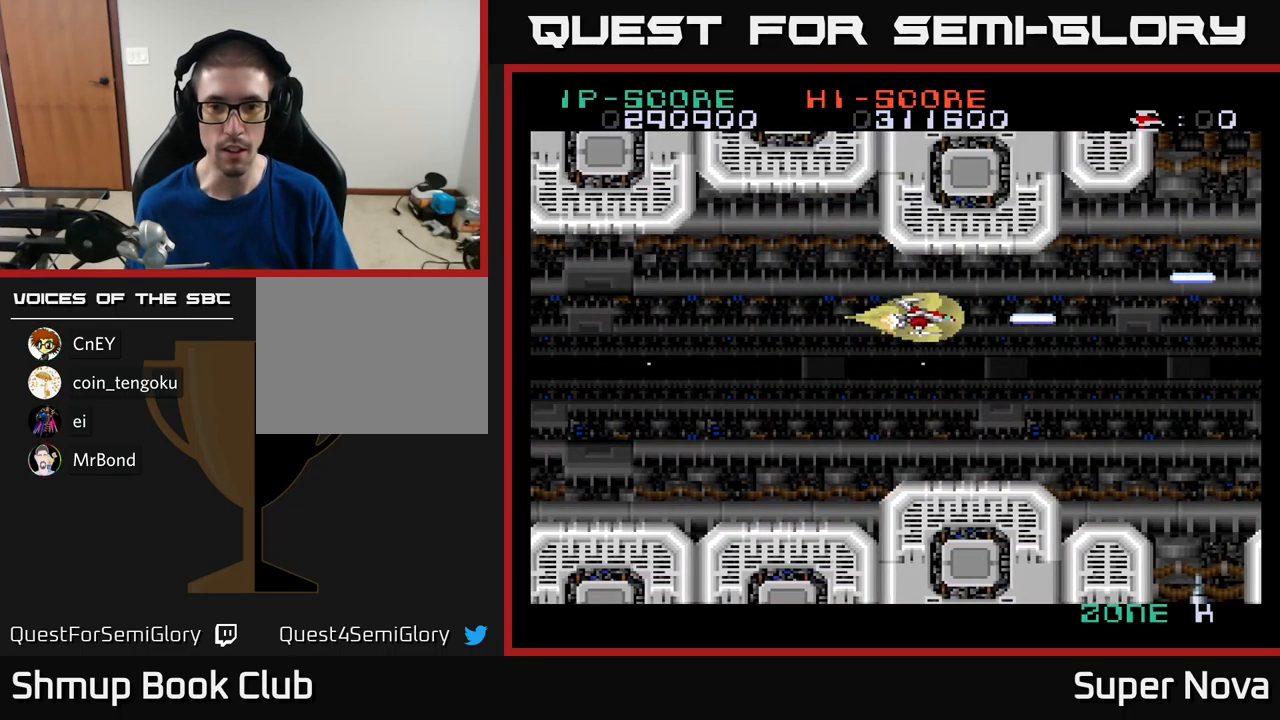
{"buttons": ["X", "DPAD_DOWN", "DPAD_RIGHT"], "left_stick": "center", "right_stick": "center", "events": [[134, "DPAD_DOWN", "down"], [167, "DPAD_RIGHT", "up"], [234, "DPAD_RIGHT", "down"]]}
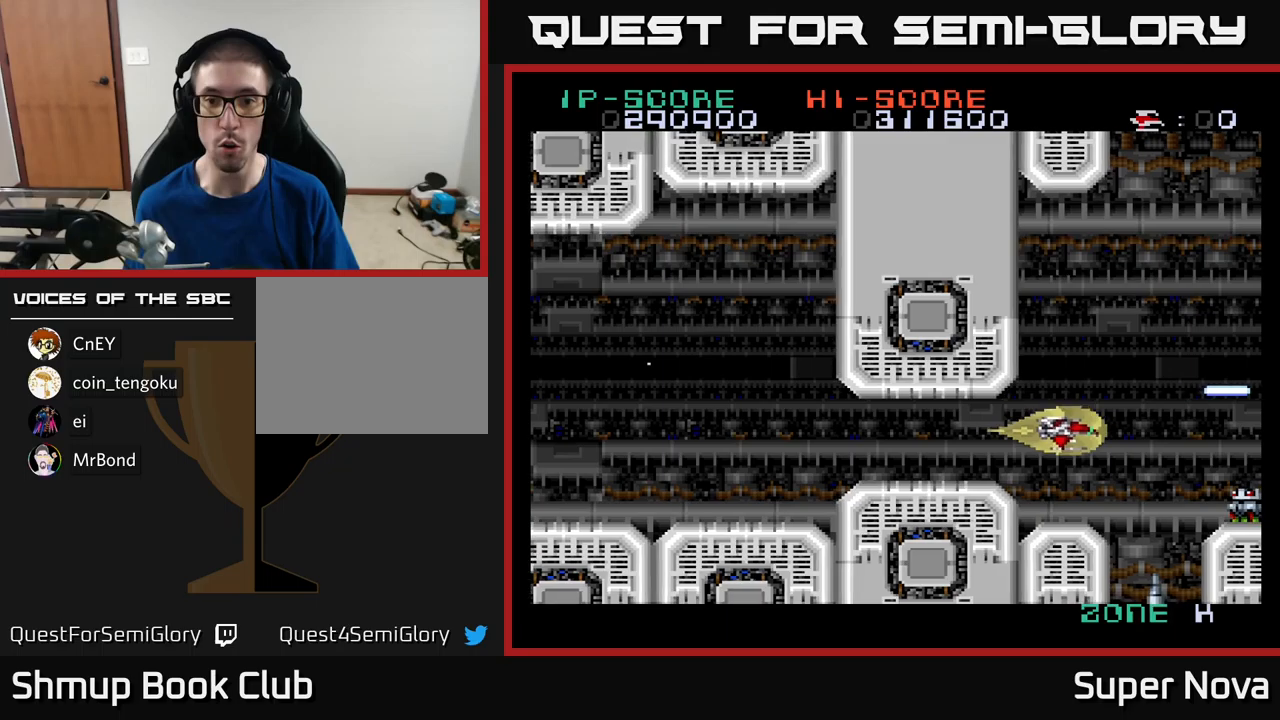
{"buttons": ["A", "DPAD_UP"], "left_stick": "center", "right_stick": "center"}
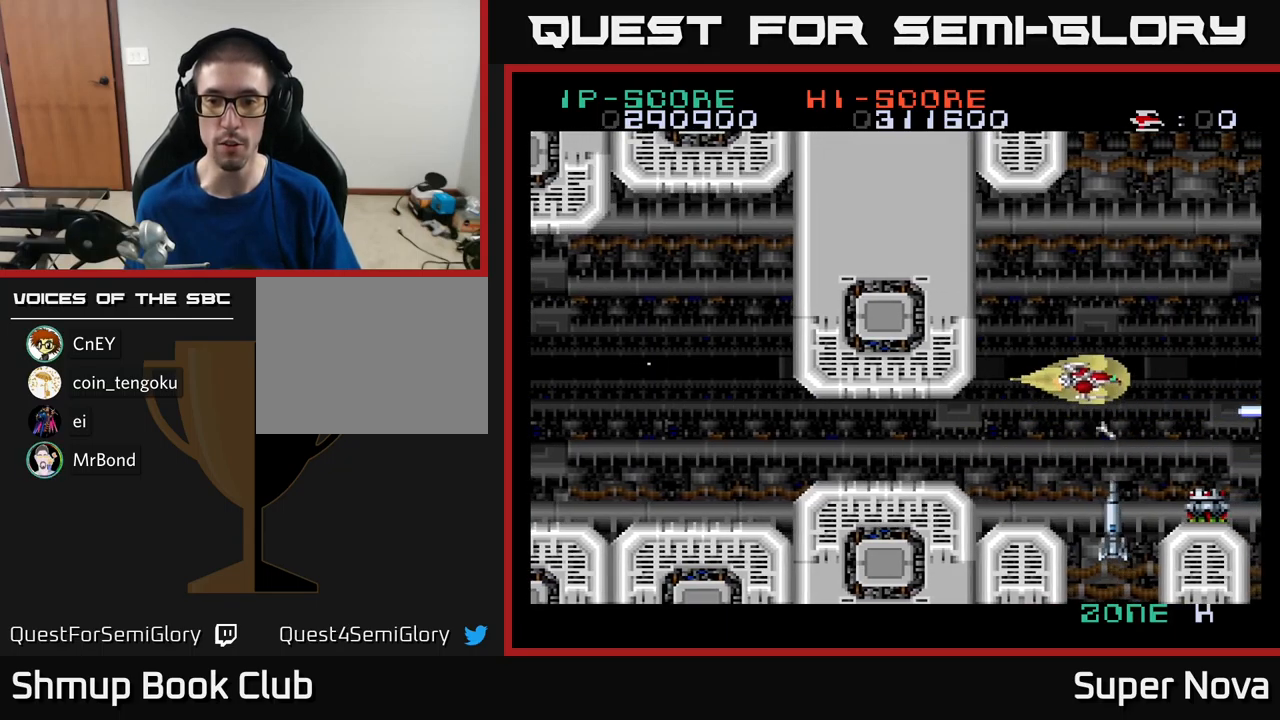
{"buttons": ["A", "X", "DPAD_RIGHT"], "left_stick": "center", "right_stick": "center", "events": [[33, "A", "up"], [50, "DPAD_LEFT", "down"], [83, "A", "down"], [200, "A", "up"], [200, "DPAD_LEFT", "up"], [233, "A", "down"], [250, "X", "down"], [350, "DPAD_UP", "up"], [383, "X", "up"], [400, "A", "up"], [433, "A", "down"], [433, "X", "down"], [466, "DPAD_RIGHT", "down"]]}
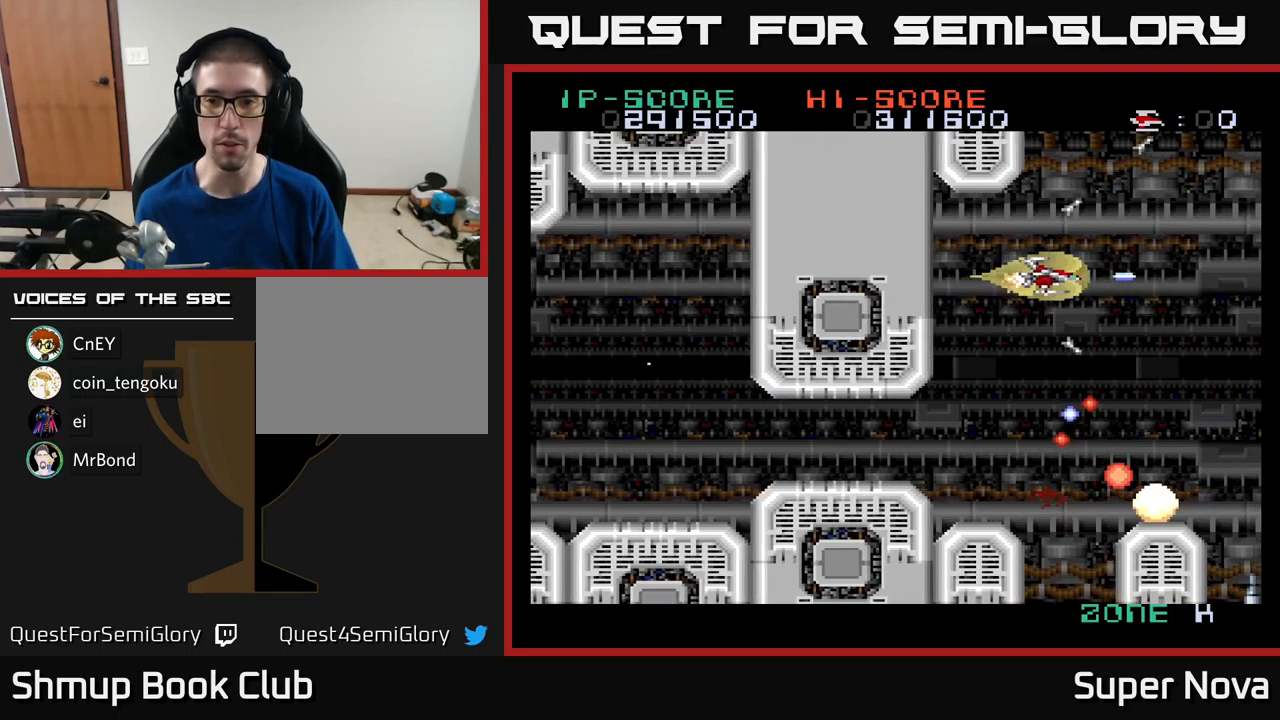
{"buttons": ["A", "DPAD_DOWN", "DPAD_LEFT"], "left_stick": "center", "right_stick": "center", "events": [[33, "DPAD_UP", "down"], [66, "A", "up"], [166, "DPAD_UP", "up"], [233, "DPAD_DOWN", "down"], [266, "DPAD_RIGHT", "up"], [416, "A", "down"], [483, "X", "up"], [500, "DPAD_LEFT", "down"]]}
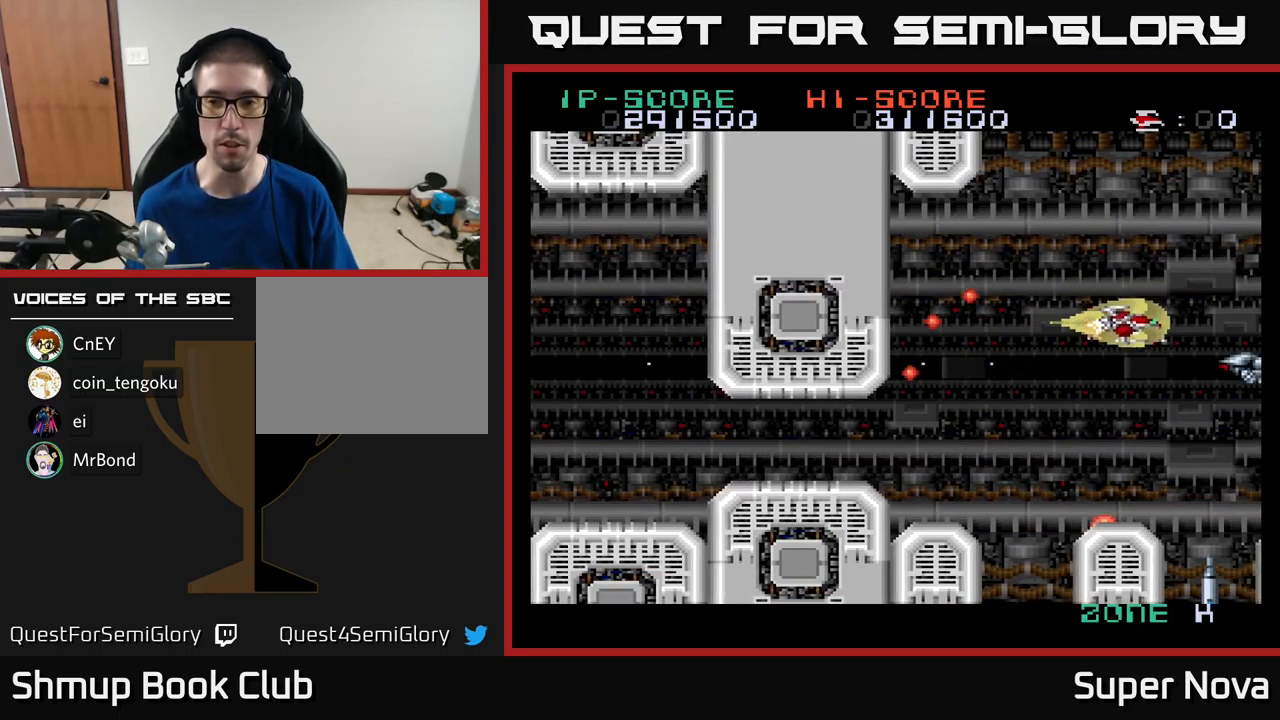
{"buttons": ["A", "X", "DPAD_DOWN"], "left_stick": "center", "right_stick": "center", "events": [[100, "DPAD_DOWN", "up"], [200, "DPAD_DOWN", "down"], [216, "DPAD_LEFT", "up"], [233, "X", "down"], [266, "A", "up"], [300, "DPAD_LEFT", "down"], [316, "DPAD_DOWN", "up"], [366, "A", "down"], [400, "X", "up"], [466, "DPAD_LEFT", "up"], [500, "DPAD_DOWN", "down"], [500, "X", "down"]]}
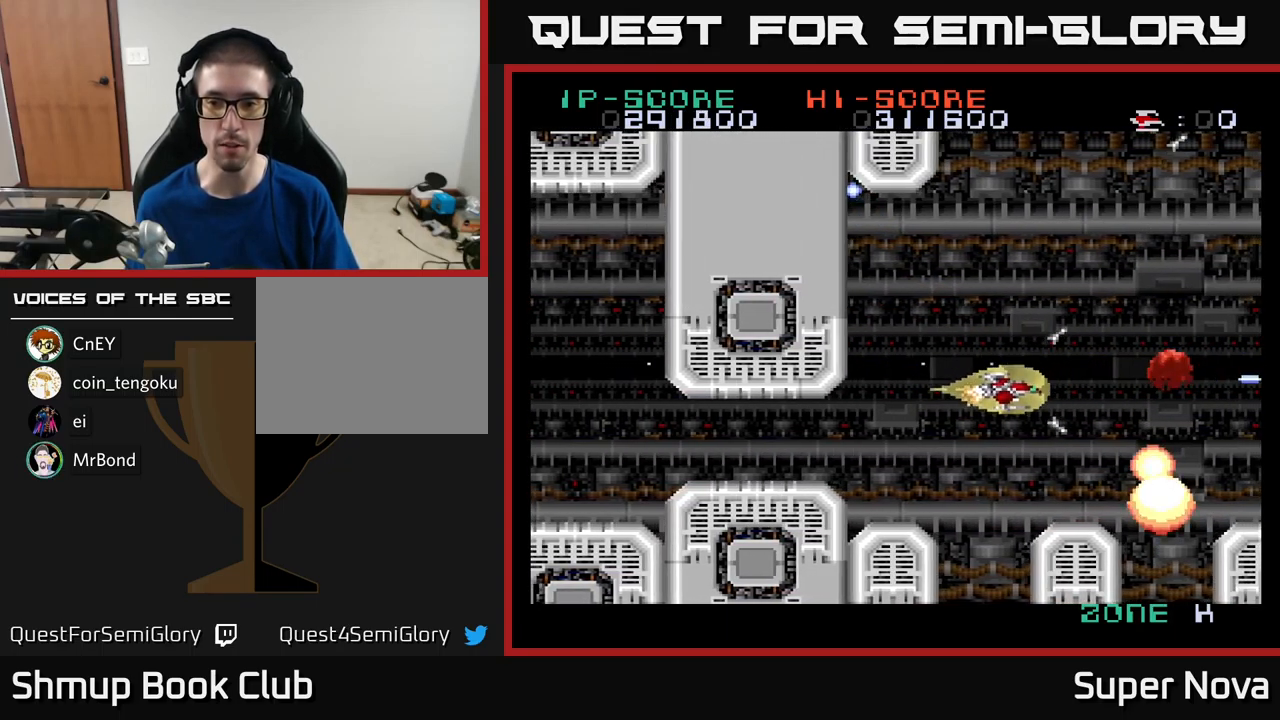
{"buttons": ["X", "DPAD_UP", "DPAD_RIGHT"], "left_stick": "center", "right_stick": "center"}
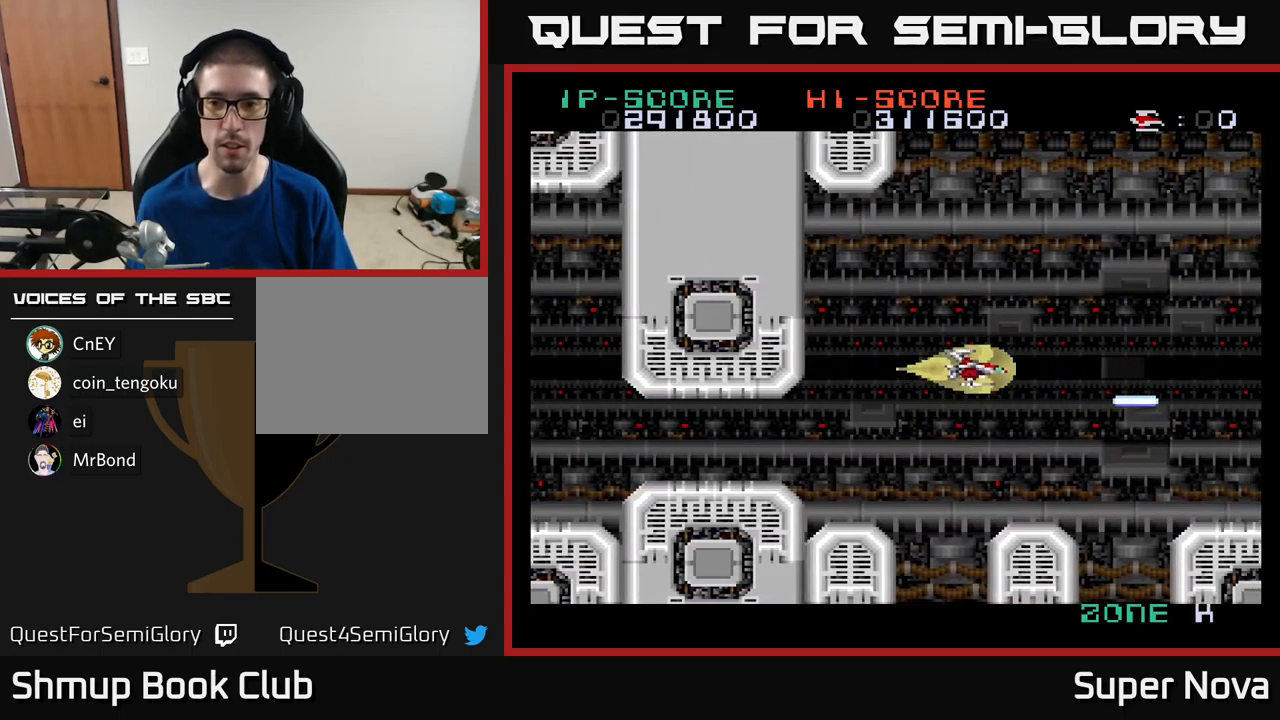
{"buttons": ["A", "DPAD_LEFT"], "left_stick": "center", "right_stick": "center", "events": [[150, "DPAD_UP", "up"], [300, "A", "down"], [300, "X", "up"], [316, "DPAD_RIGHT", "up"], [350, "DPAD_LEFT", "down"], [383, "A", "up"], [433, "A", "down"]]}
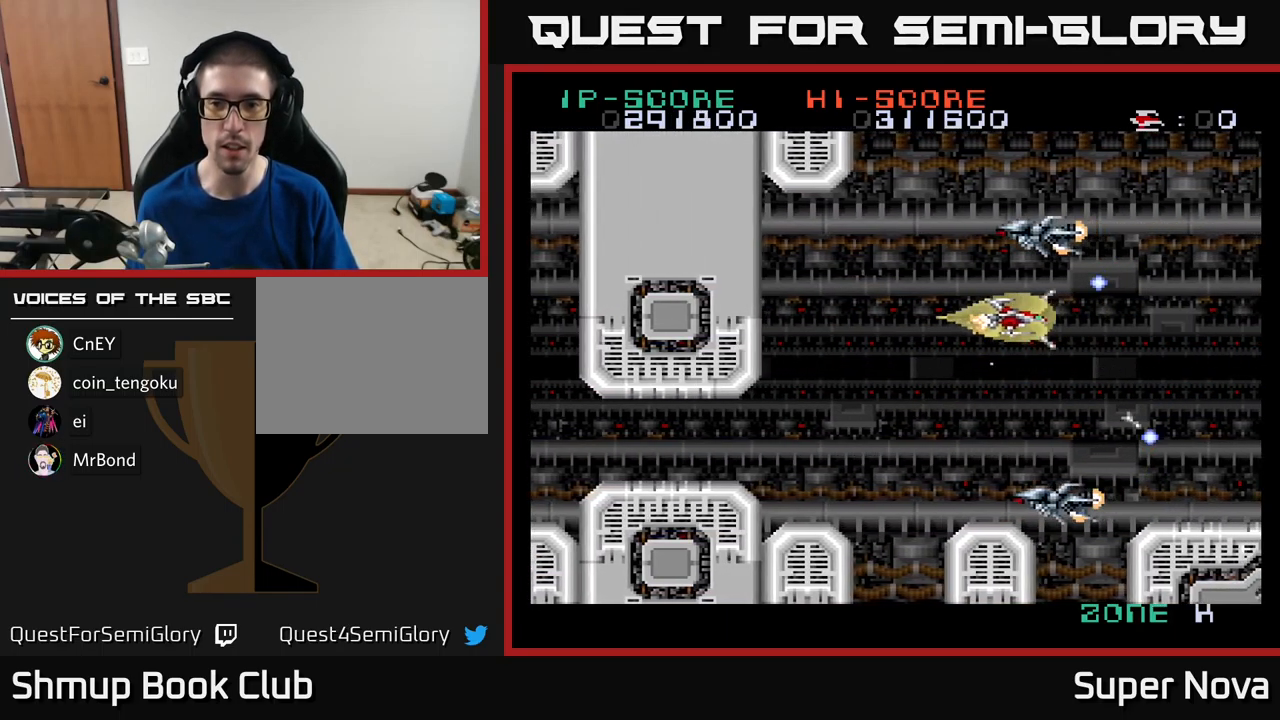
{"buttons": ["X", "DPAD_UP"], "left_stick": "center", "right_stick": "center", "events": [[33, "DPAD_DOWN", "down"], [50, "A", "up"], [66, "A", "down"], [66, "X", "down"], [116, "DPAD_DOWN", "up"], [216, "X", "up"], [266, "X", "down"], [283, "A", "up"], [300, "DPAD_DOWN", "down"], [383, "DPAD_DOWN", "up"], [416, "DPAD_UP", "down"], [466, "DPAD_LEFT", "up"]]}
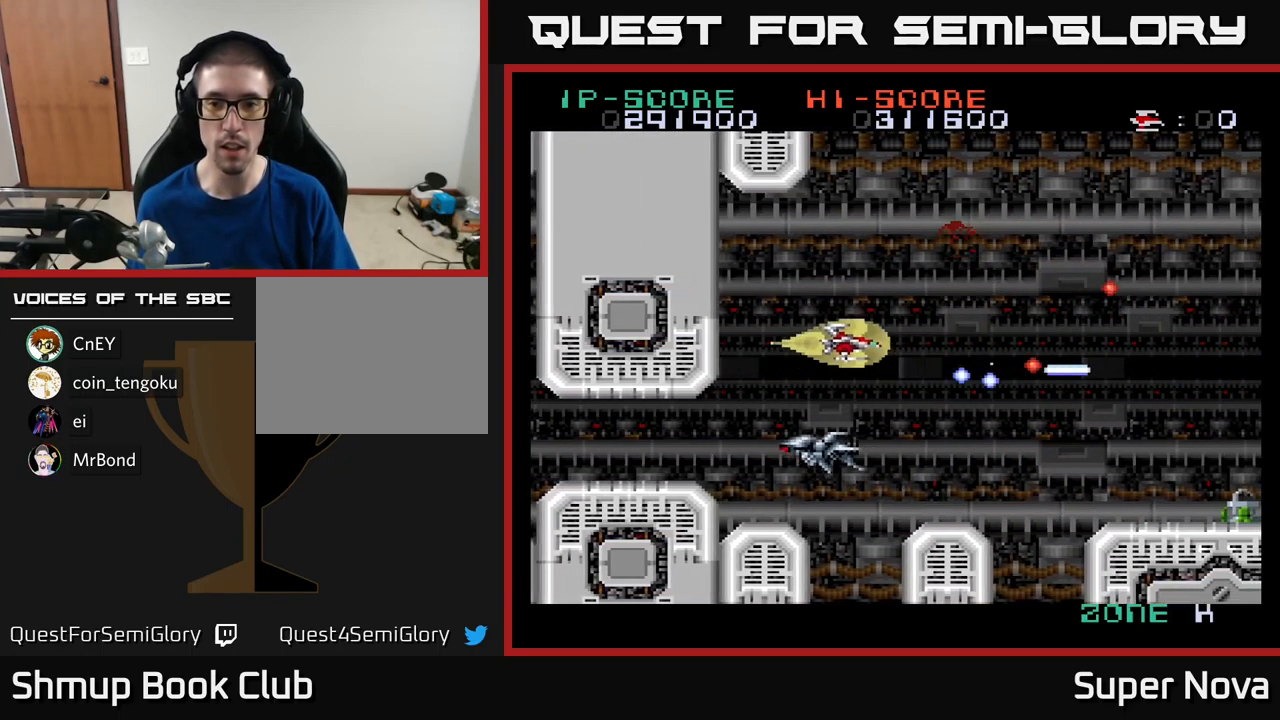
{"buttons": ["X", "DPAD_DOWN", "DPAD_RIGHT"], "left_stick": "center", "right_stick": "center", "events": [[33, "DPAD_RIGHT", "down"], [233, "DPAD_RIGHT", "up"], [283, "DPAD_UP", "up"], [300, "DPAD_LEFT", "down"], [316, "DPAD_DOWN", "down"], [383, "DPAD_LEFT", "up"], [433, "DPAD_RIGHT", "down"]]}
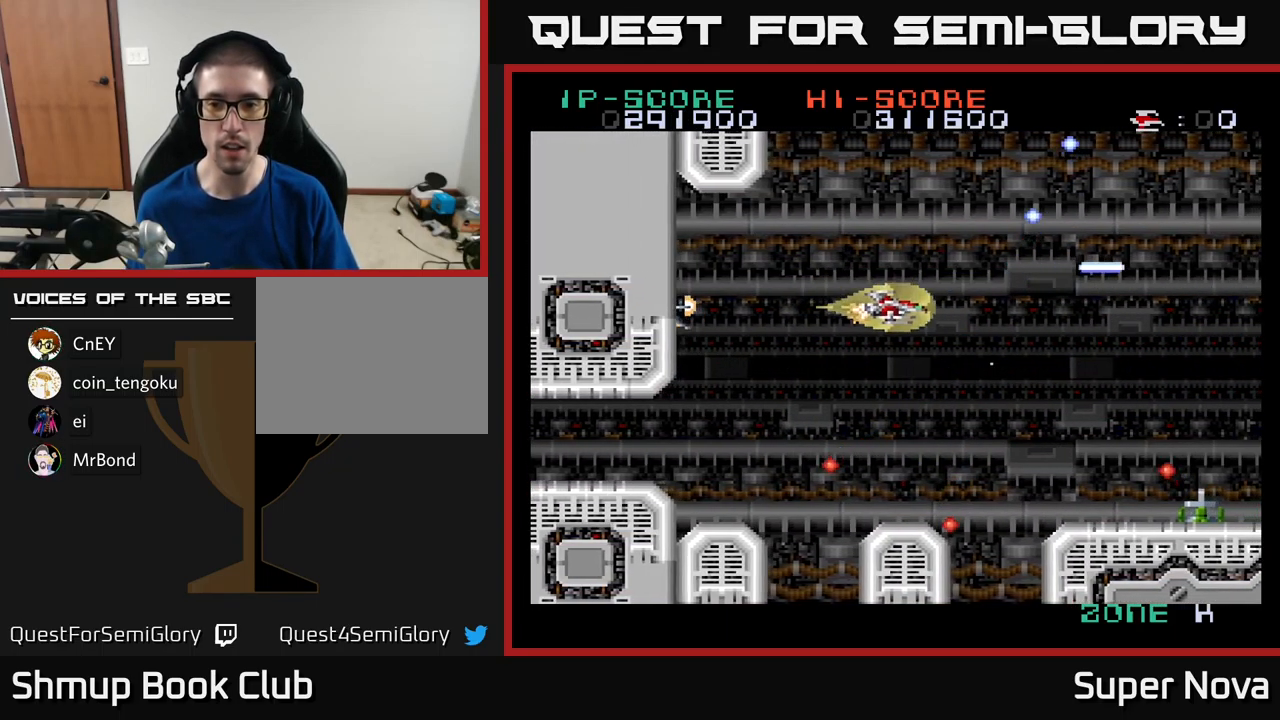
{"buttons": ["A", "DPAD_RIGHT"], "left_stick": "center", "right_stick": "center", "events": [[116, "X", "up"], [133, "DPAD_DOWN", "up"], [233, "DPAD_UP", "down"], [333, "A", "down"], [366, "DPAD_UP", "up"], [466, "A", "up"], [500, "A", "down"]]}
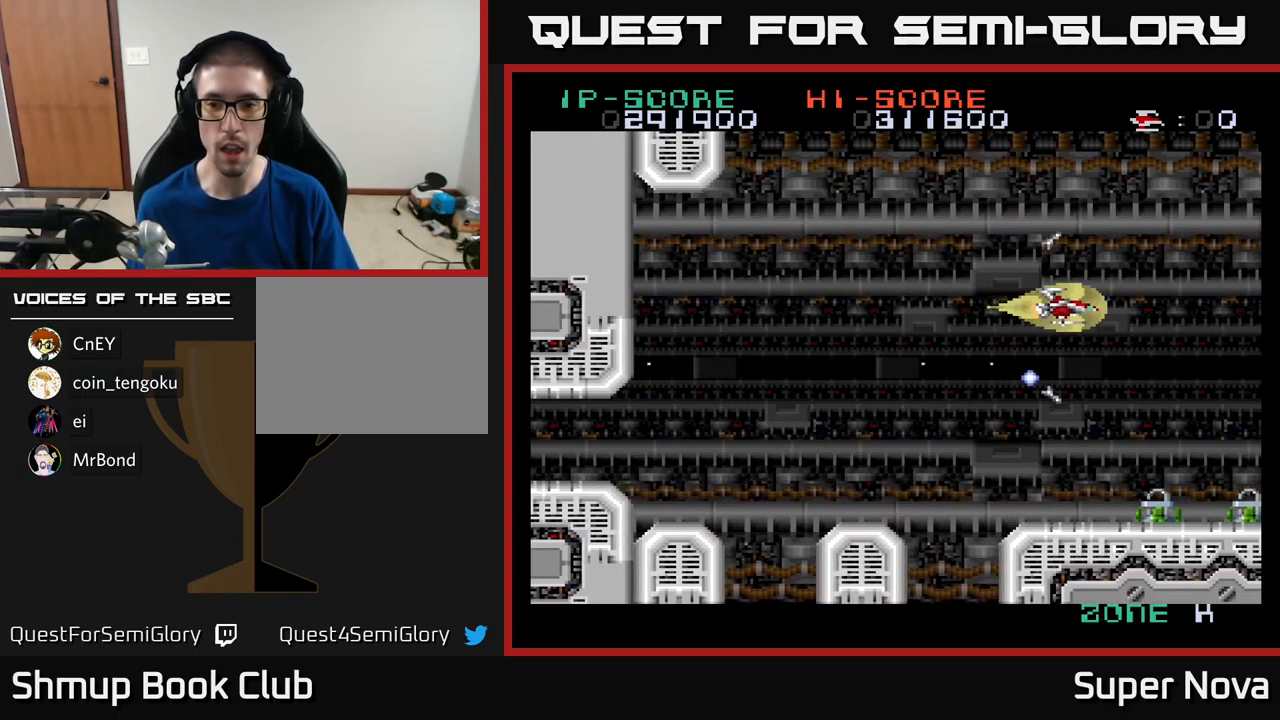
{"buttons": ["X", "DPAD_DOWN"], "left_stick": "center", "right_stick": "center", "events": [[33, "DPAD_DOWN", "down"], [50, "X", "down"], [66, "DPAD_RIGHT", "up"], [116, "A", "up"], [200, "DPAD_LEFT", "down"], [250, "DPAD_DOWN", "up"], [300, "A", "down"], [333, "X", "up"], [383, "X", "down"], [433, "A", "up"], [433, "DPAD_DOWN", "down"], [483, "DPAD_LEFT", "up"]]}
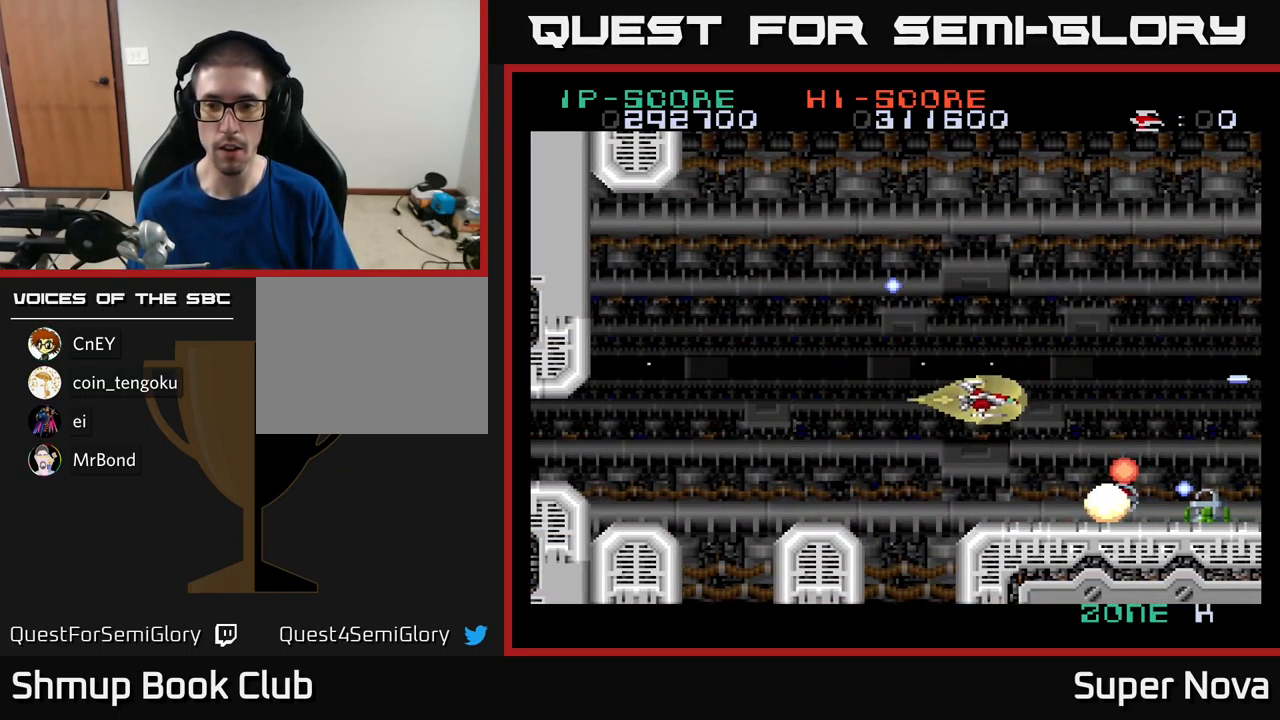
{"buttons": ["X", "DPAD_RIGHT"], "left_stick": "center", "right_stick": "center", "events": [[283, "DPAD_DOWN", "up"], [500, "DPAD_RIGHT", "down"]]}
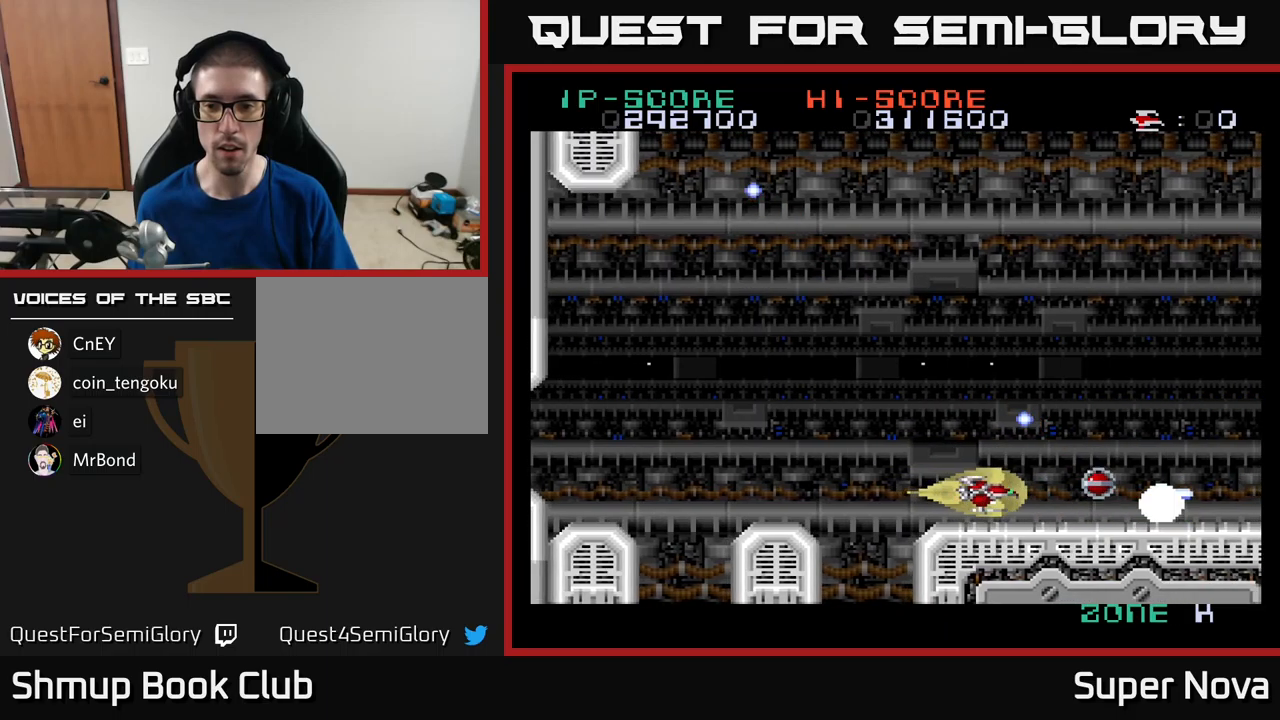
{"buttons": ["X"], "left_stick": "center", "right_stick": "center", "events": [[250, "DPAD_UP", "down"], [333, "DPAD_UP", "up"], [350, "X", "up"], [450, "DPAD_RIGHT", "up"], [450, "DPAD_UP", "down"], [450, "X", "down"], [500, "DPAD_UP", "up"]]}
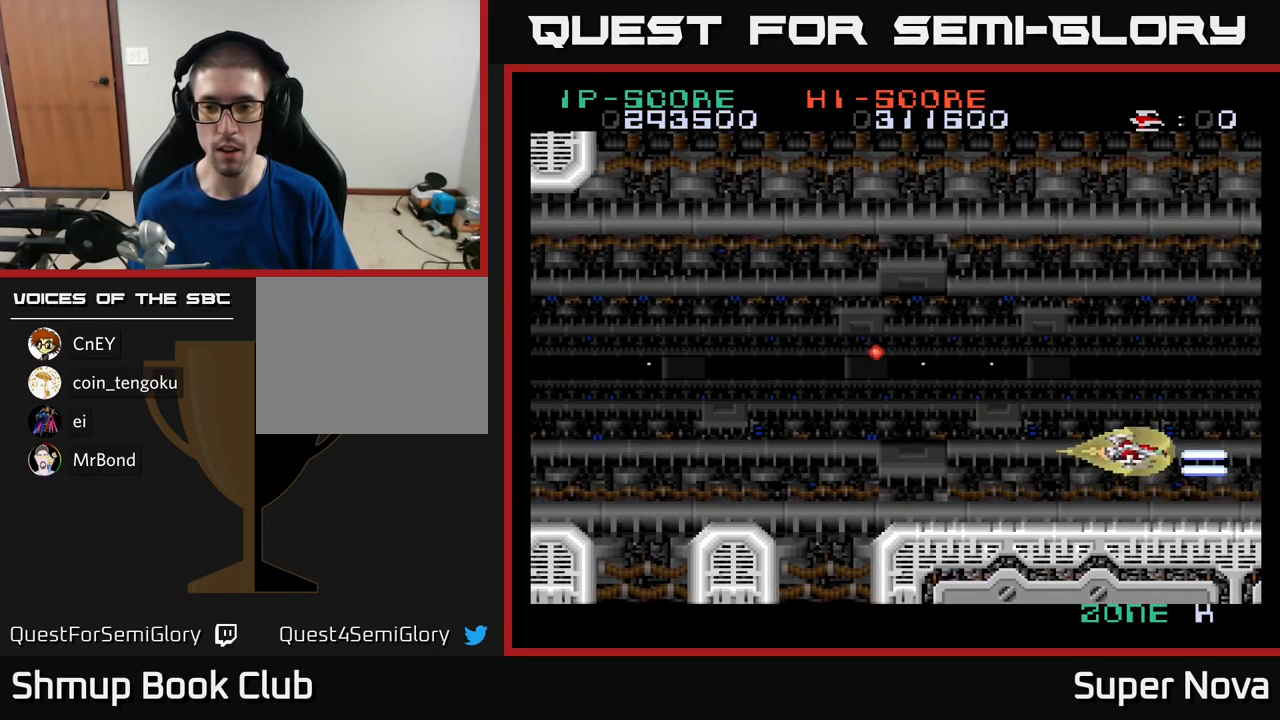
{"buttons": ["X", "DPAD_UP", "DPAD_LEFT"], "left_stick": "center", "right_stick": "center", "events": [[83, "DPAD_DOWN", "down"], [83, "X", "up"], [150, "X", "down"], [183, "DPAD_DOWN", "up"], [200, "DPAD_LEFT", "down"], [217, "DPAD_UP", "down"]]}
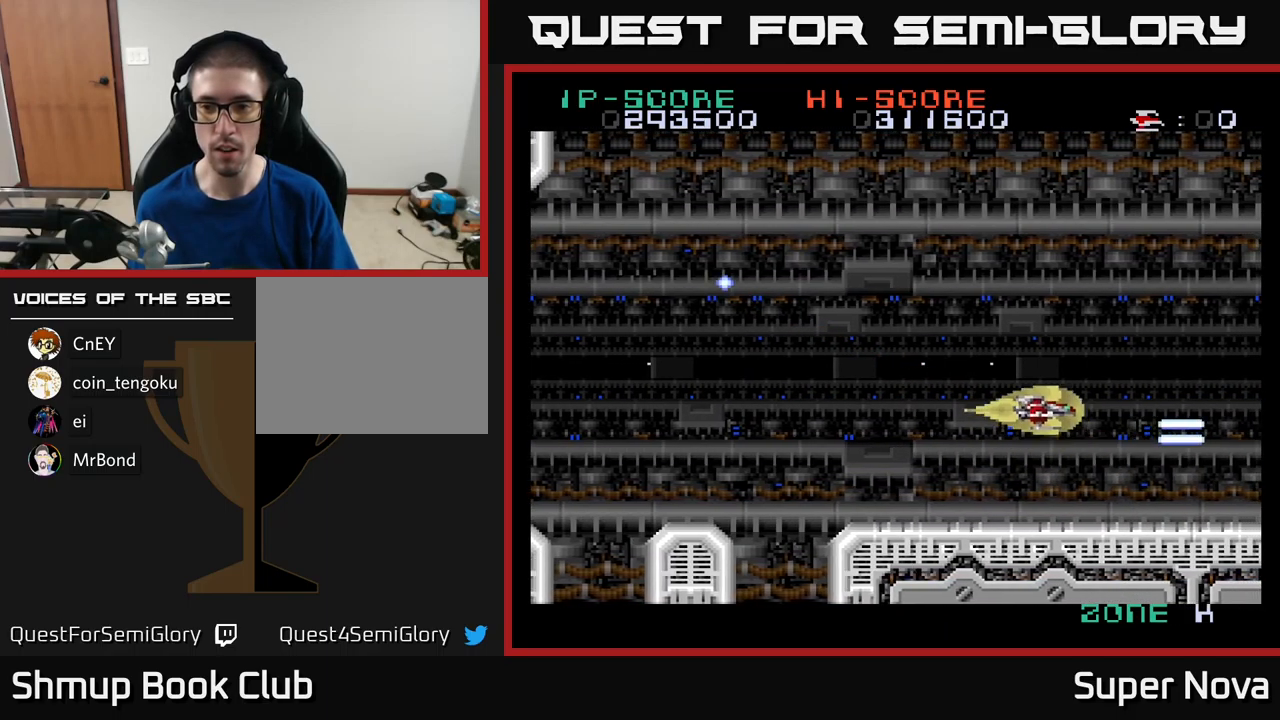
{"buttons": ["DPAD_LEFT"], "left_stick": "center", "right_stick": "center", "events": [[117, "DPAD_LEFT", "up"], [167, "A", "down"], [167, "DPAD_RIGHT", "down"], [217, "DPAD_UP", "up"], [367, "DPAD_RIGHT", "up"], [383, "DPAD_UP", "down"], [400, "DPAD_LEFT", "down"], [400, "X", "up"], [433, "DPAD_UP", "up"], [467, "A", "up"]]}
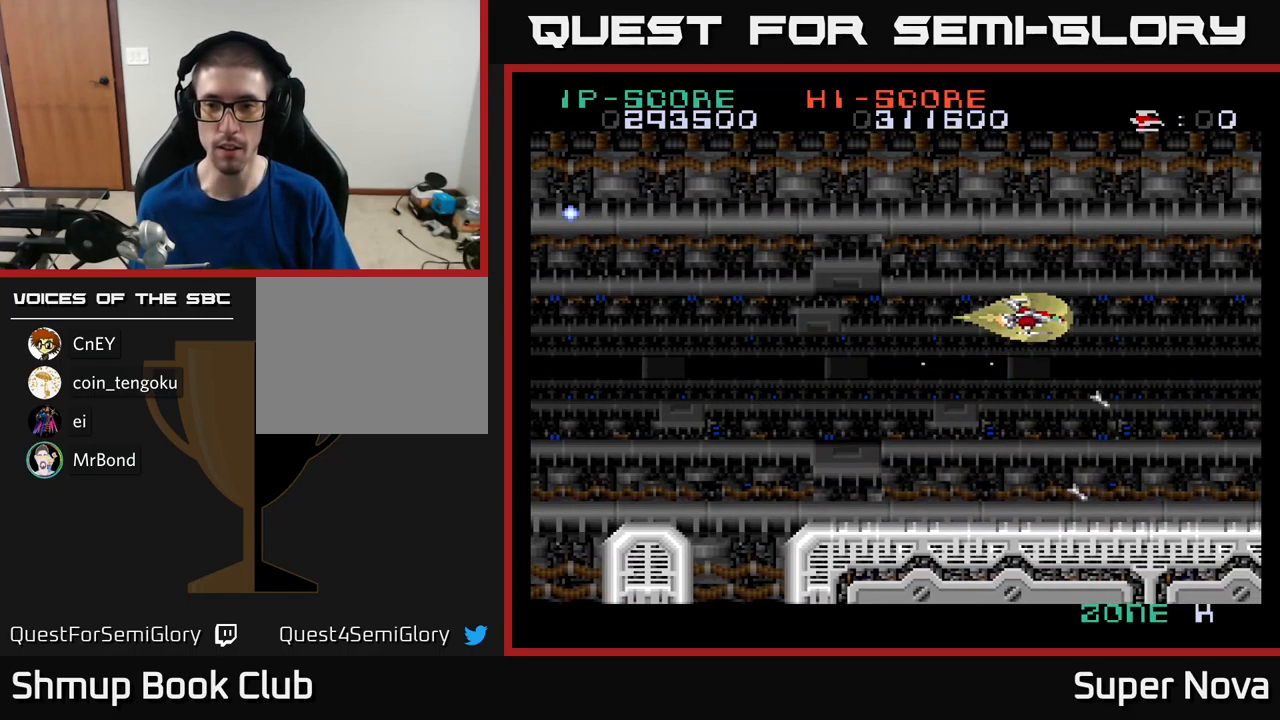
{"buttons": ["X"], "left_stick": "center", "right_stick": "center", "events": [[67, "DPAD_DOWN", "down"], [100, "A", "down"], [100, "DPAD_LEFT", "up"], [167, "DPAD_DOWN", "up"], [167, "DPAD_LEFT", "down"], [283, "X", "down"], [300, "A", "up"], [400, "DPAD_LEFT", "up"]]}
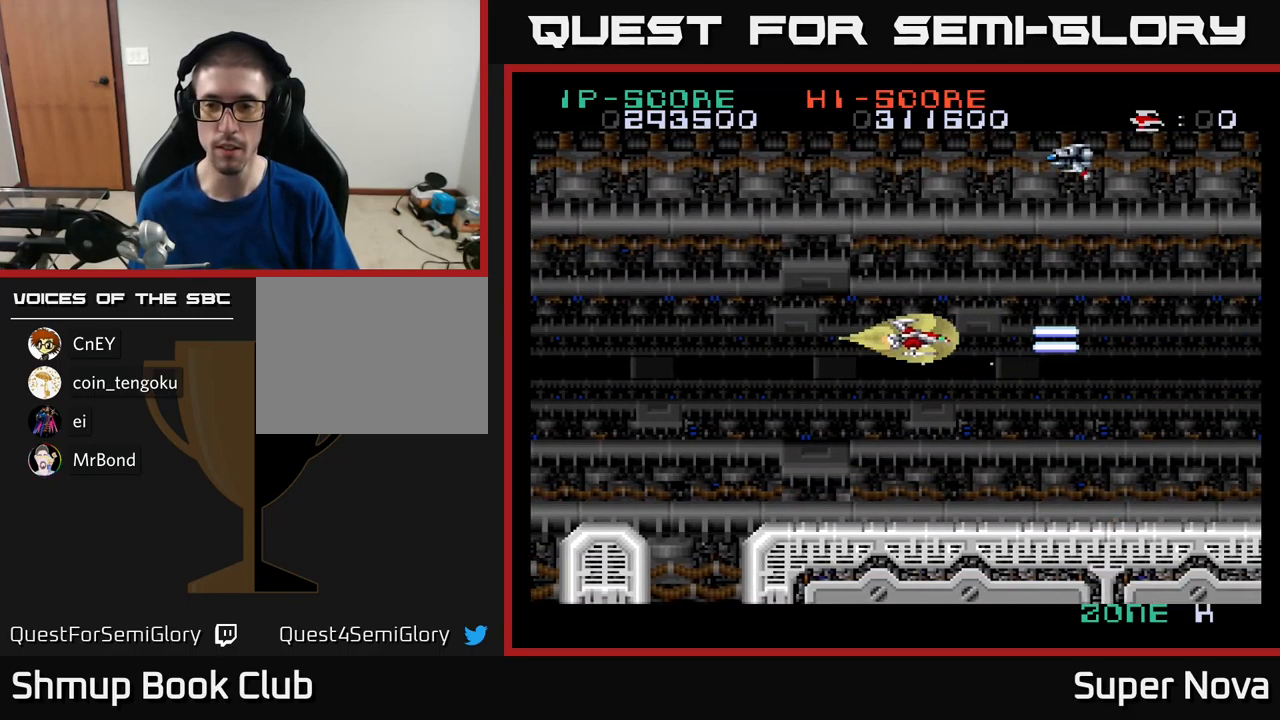
{"buttons": ["X", "DPAD_LEFT"], "left_stick": "center", "right_stick": "center", "events": [[100, "DPAD_RIGHT", "down"], [200, "DPAD_DOWN", "down"], [217, "DPAD_RIGHT", "up"], [233, "DPAD_DOWN", "up"], [233, "DPAD_LEFT", "down"], [283, "DPAD_UP", "down"], [350, "DPAD_LEFT", "up"], [433, "DPAD_LEFT", "down"], [450, "DPAD_UP", "up"]]}
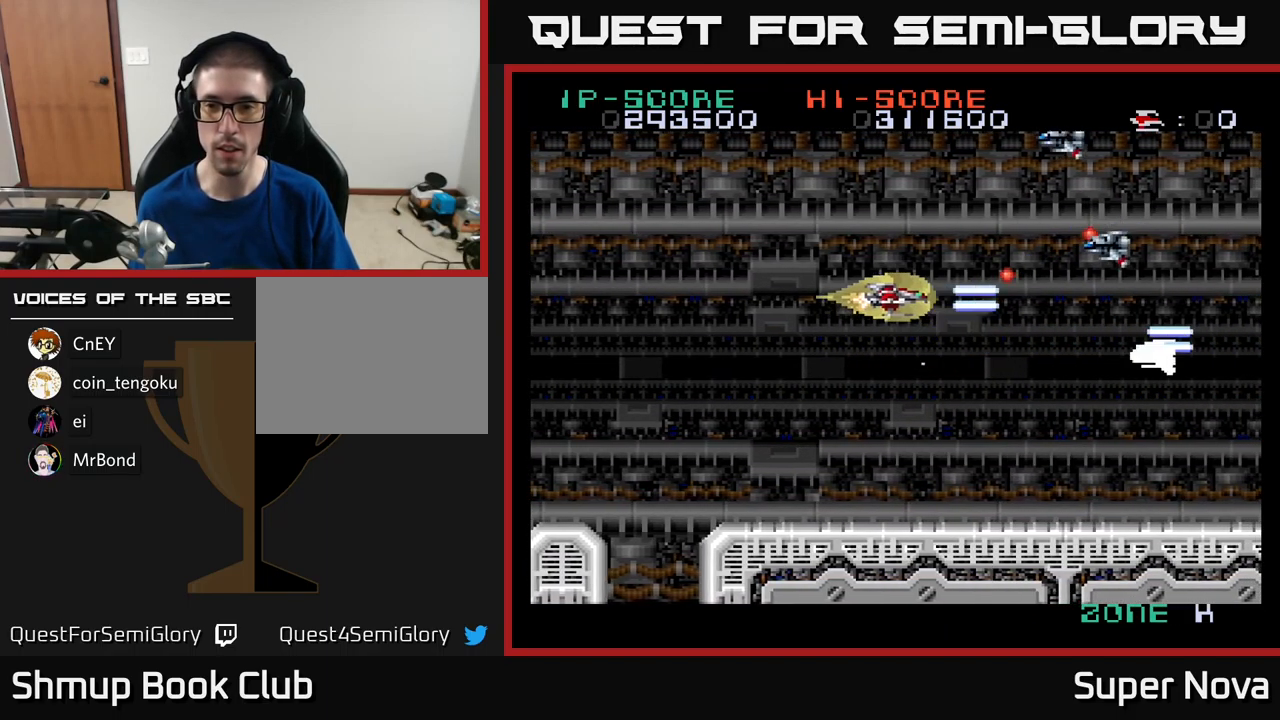
{"buttons": ["X", "DPAD_DOWN", "DPAD_RIGHT"], "left_stick": "center", "right_stick": "center", "events": [[200, "DPAD_DOWN", "down"], [300, "DPAD_LEFT", "up"], [433, "DPAD_RIGHT", "down"]]}
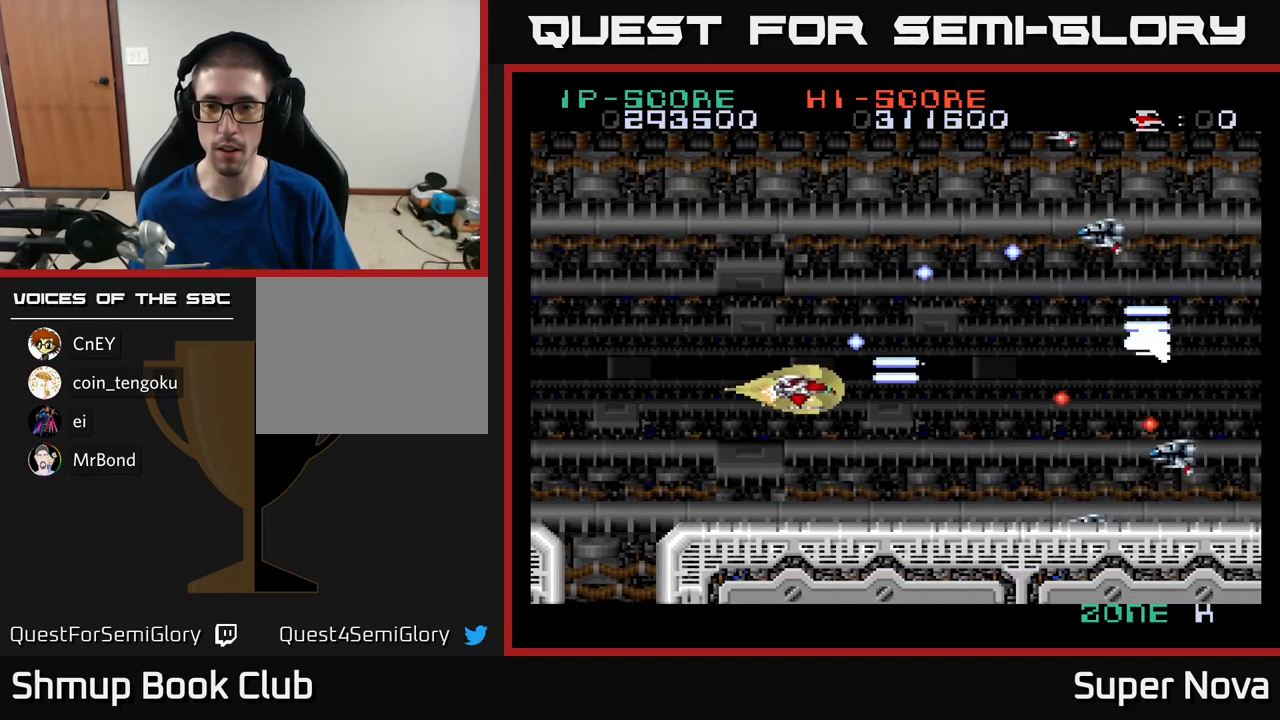
{"buttons": ["X", "DPAD_LEFT"], "left_stick": "center", "right_stick": "center", "events": [[167, "DPAD_RIGHT", "up"], [200, "DPAD_DOWN", "up"], [200, "DPAD_LEFT", "down"], [250, "DPAD_DOWN", "down"], [383, "DPAD_DOWN", "up"]]}
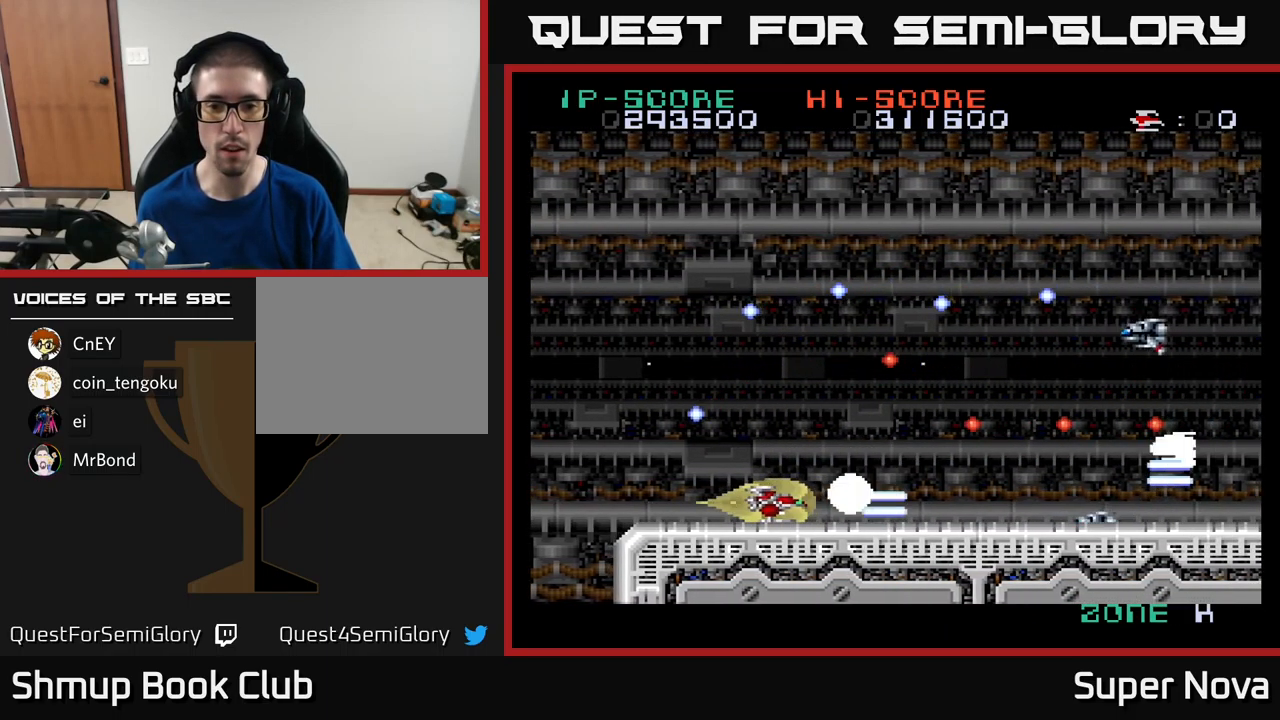
{"buttons": ["X", "DPAD_LEFT"], "left_stick": "center", "right_stick": "center", "events": [[200, "DPAD_LEFT", "up"], [433, "DPAD_LEFT", "down"]]}
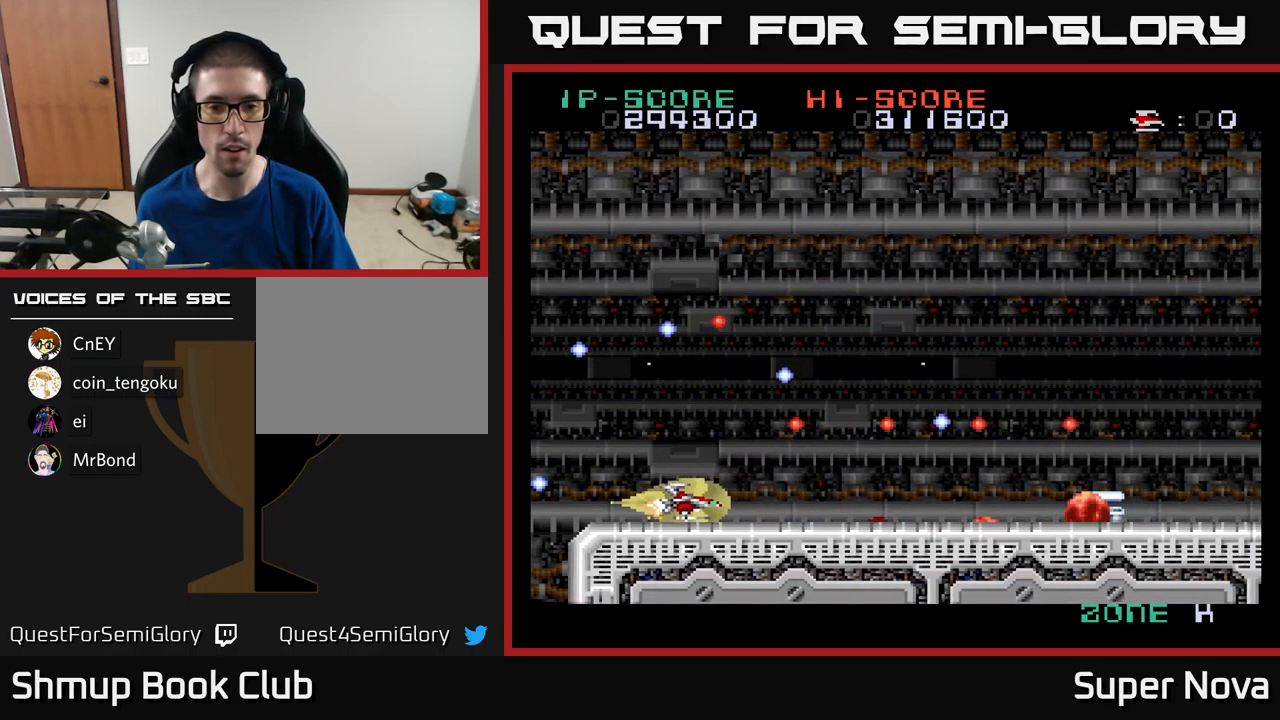
{"buttons": ["X"], "left_stick": "center", "right_stick": "center", "events": [[33, "DPAD_LEFT", "up"], [217, "DPAD_LEFT", "down"], [267, "DPAD_LEFT", "up"]]}
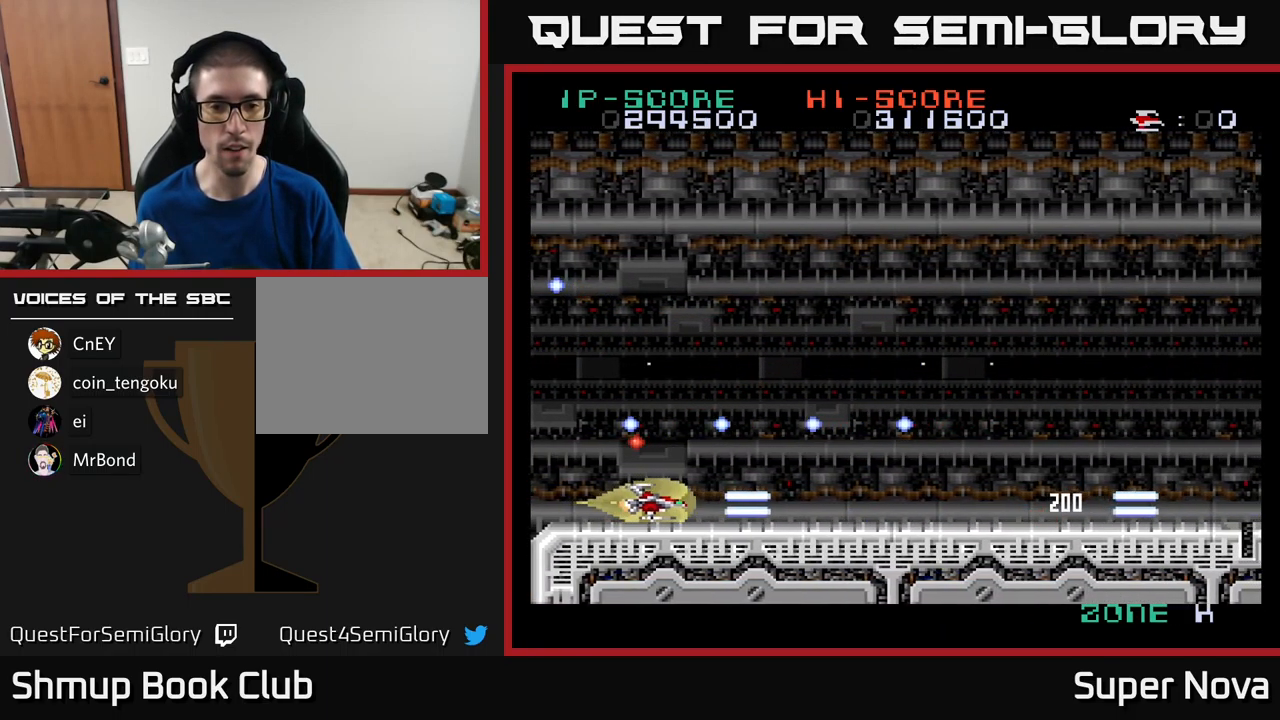
{"buttons": ["X", "DPAD_UP", "DPAD_RIGHT"], "left_stick": "center", "right_stick": "center", "events": [[33, "DPAD_RIGHT", "down"], [133, "DPAD_RIGHT", "up"], [299, "DPAD_RIGHT", "down"], [499, "DPAD_UP", "down"]]}
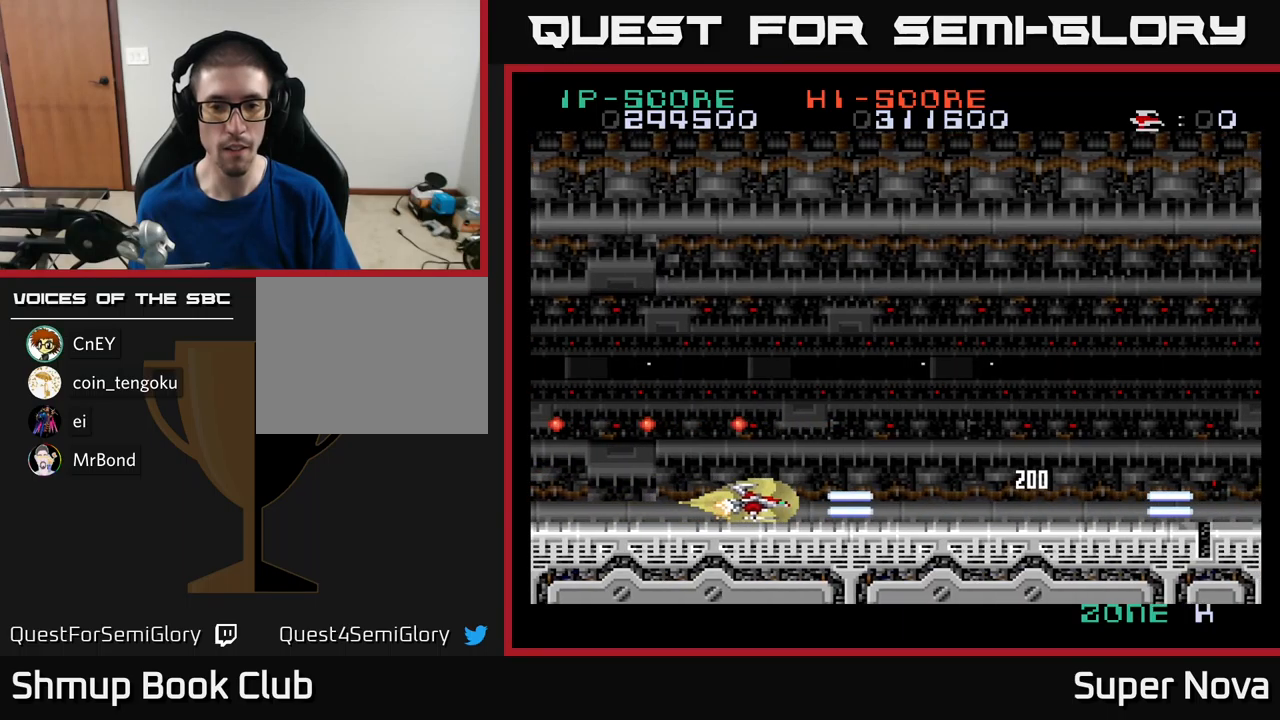
{"buttons": ["X", "DPAD_UP", "DPAD_RIGHT"], "left_stick": "center", "right_stick": "center", "events": [[34, "X", "up"], [184, "X", "down"]]}
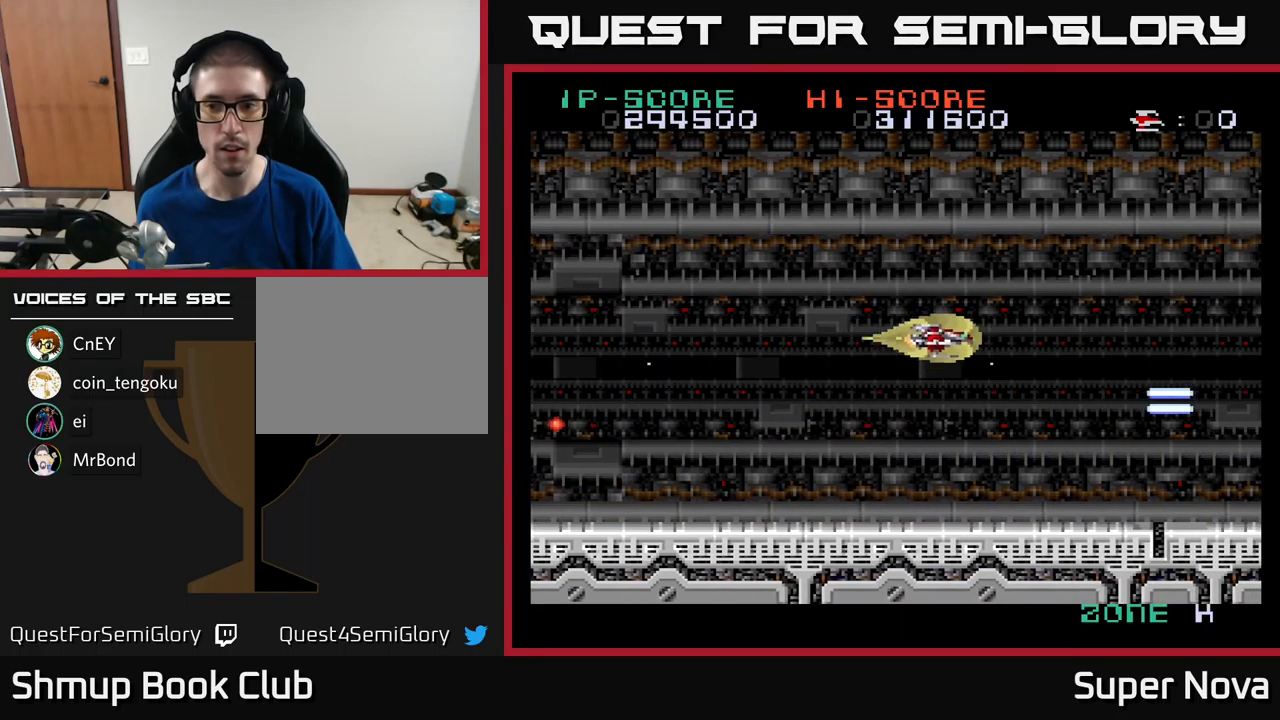
{"buttons": ["X", "DPAD_DOWN", "DPAD_LEFT"], "left_stick": "center", "right_stick": "center", "events": [[250, "DPAD_UP", "up"], [350, "DPAD_RIGHT", "up"], [367, "DPAD_UP", "down"], [384, "DPAD_LEFT", "down"], [384, "DPAD_UP", "up"], [484, "DPAD_DOWN", "down"]]}
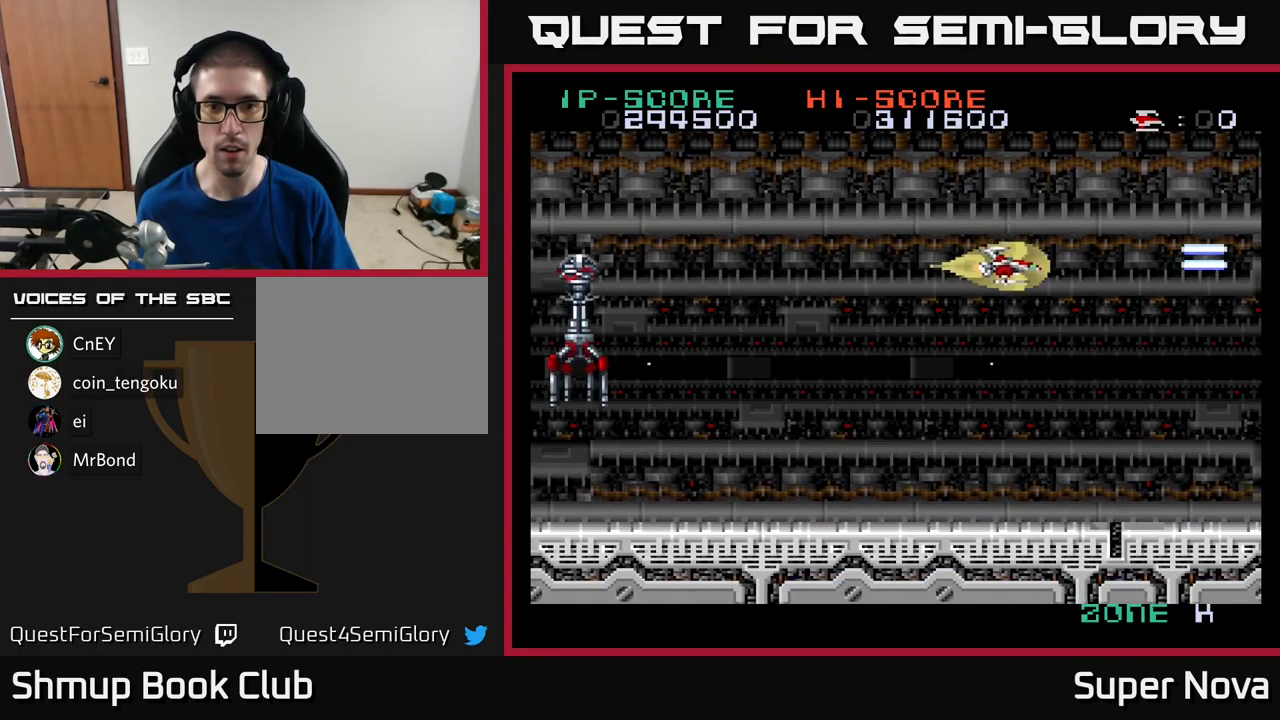
{"buttons": ["X", "DPAD_UP", "DPAD_LEFT"], "left_stick": "center", "right_stick": "center", "events": [[34, "A", "down"], [50, "DPAD_LEFT", "up"], [50, "X", "up"], [150, "DPAD_LEFT", "down"], [167, "DPAD_DOWN", "up"], [184, "A", "up"], [284, "DPAD_DOWN", "down"], [317, "DPAD_LEFT", "up"], [350, "A", "down"], [367, "DPAD_DOWN", "up"], [384, "DPAD_LEFT", "down"], [400, "DPAD_UP", "down"], [400, "X", "down"], [434, "A", "up"]]}
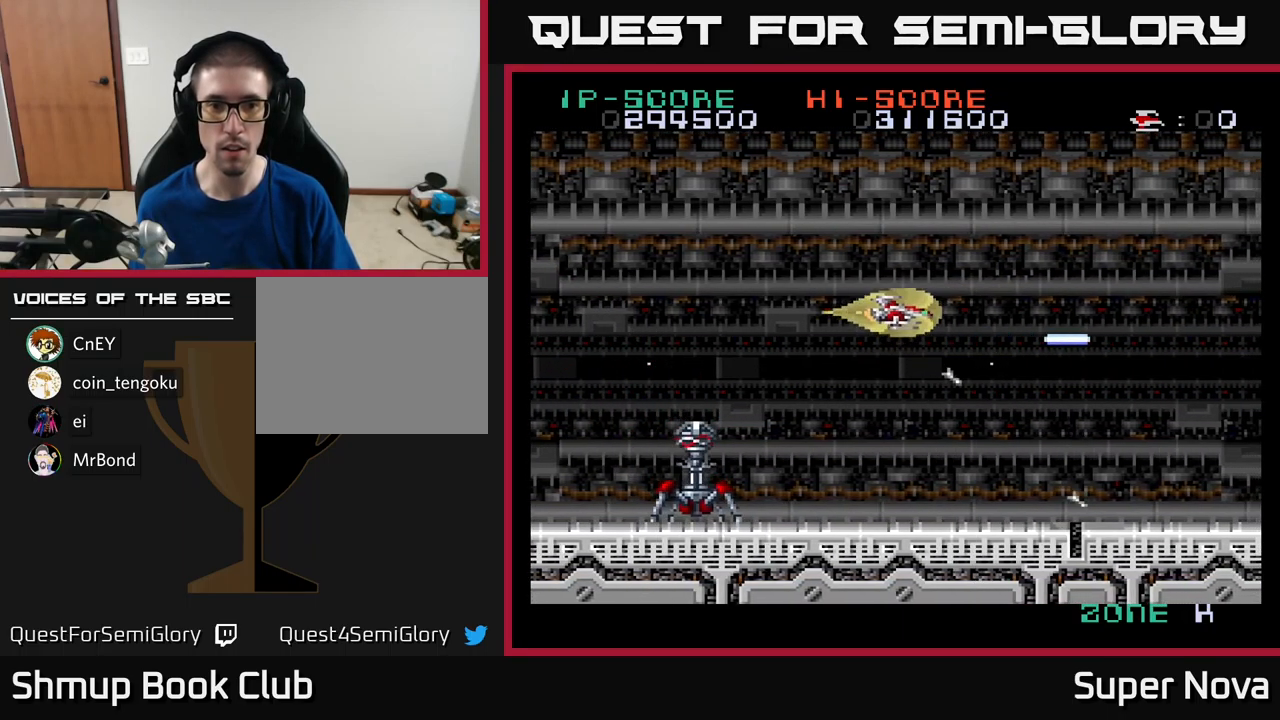
{"buttons": ["A", "X", "DPAD_LEFT"], "left_stick": "center", "right_stick": "center", "events": [[200, "DPAD_UP", "up"], [484, "A", "down"]]}